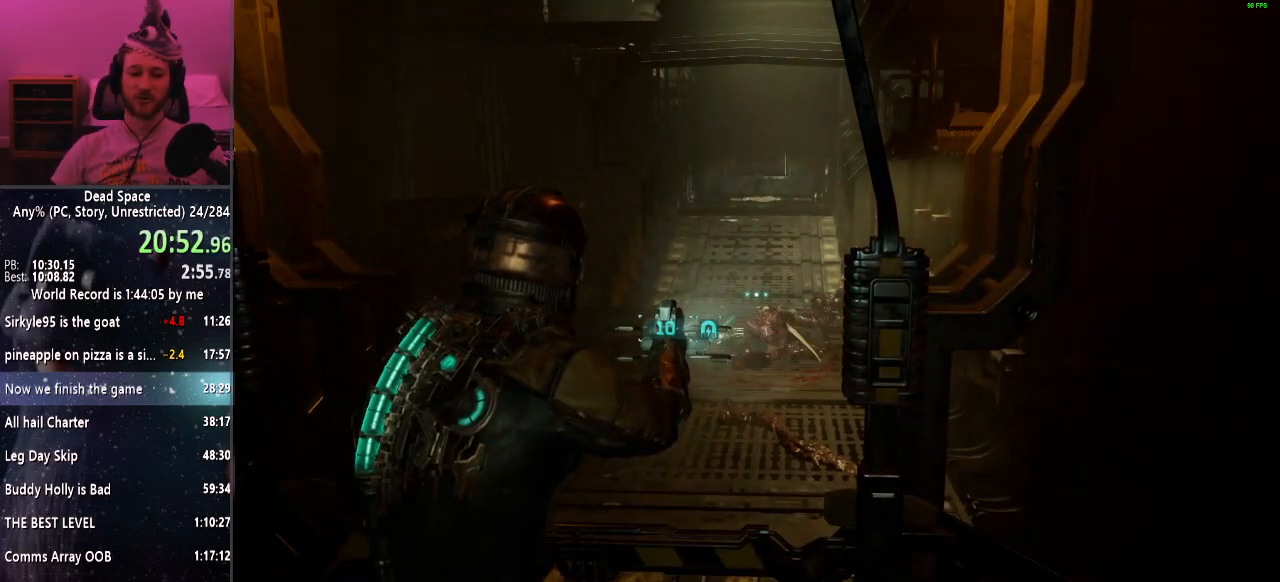
Gameplay with keyboard and mouse; each line is a JSON object with the keys and mouse buttons held at the frame after it. "events" lists presses ("down") and releases ("up") of "a", "alt", "c", "ctrl", "d", "e", "f", "q", "r", "s", "shift", "space", "tab", "v", "w", "x", "z", "mouse_left", "mouse_middle", "mouse_right", "mouse_wheel_up" and "mouse_wheel_down" between this image and that frame as [ms after this image, input, new state], when the widget could be followed in between. "mouse_left", "mouse_middle", "mouse_right", "mouse_wheel_up", "mouse_wheel_down" = the "left", "middle", "right", "wheel_up", "wheel_down" buttons of the "mouse" list. No other keys are recorded. Mouse movement is not recorded.
{"keys": ["shift", "w"], "mouse": [], "events": []}
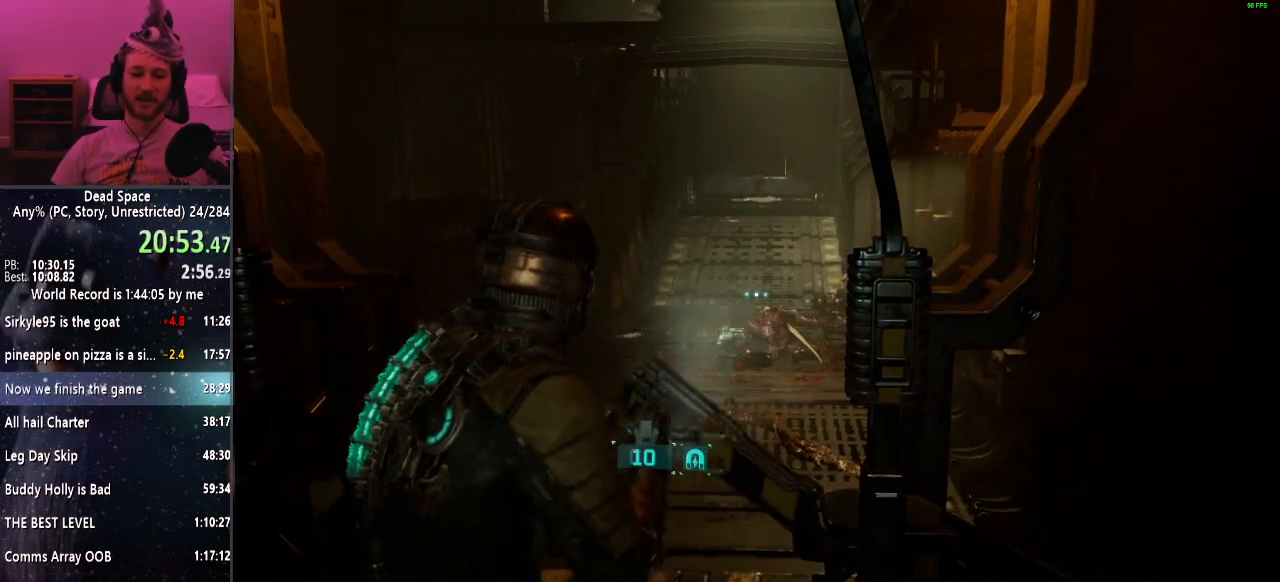
{"keys": ["shift", "w"], "mouse": [], "events": []}
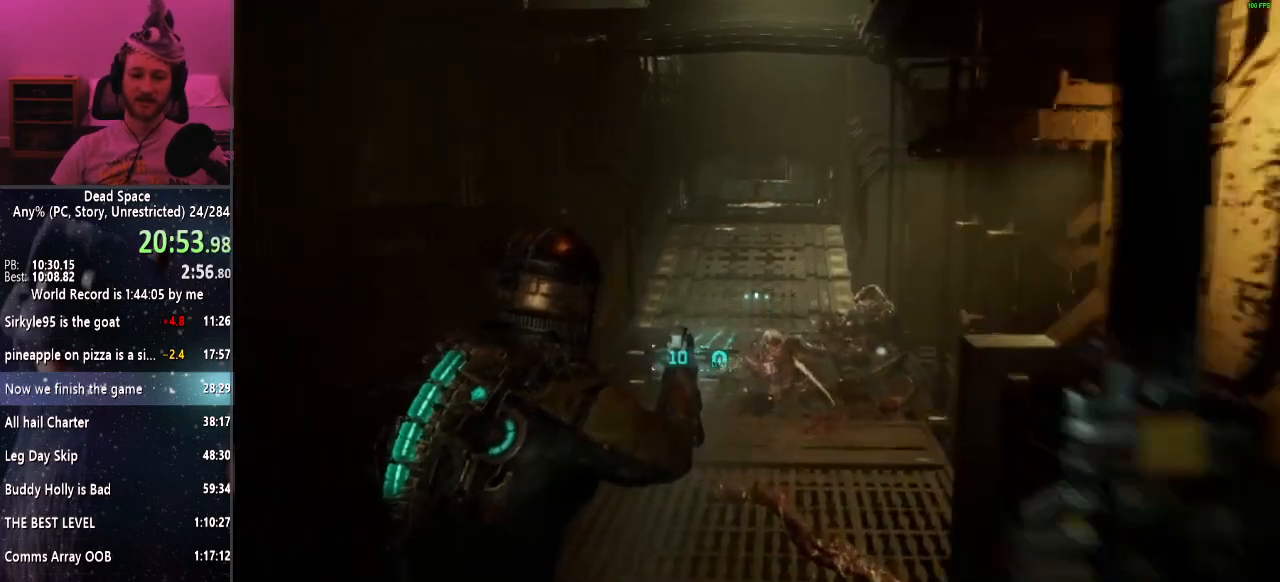
{"keys": ["shift", "w"], "mouse": [], "events": [[117, "e", "down"], [167, "e", "up"], [267, "e", "down"], [300, "e", "up"], [400, "e", "down"], [500, "e", "up"]]}
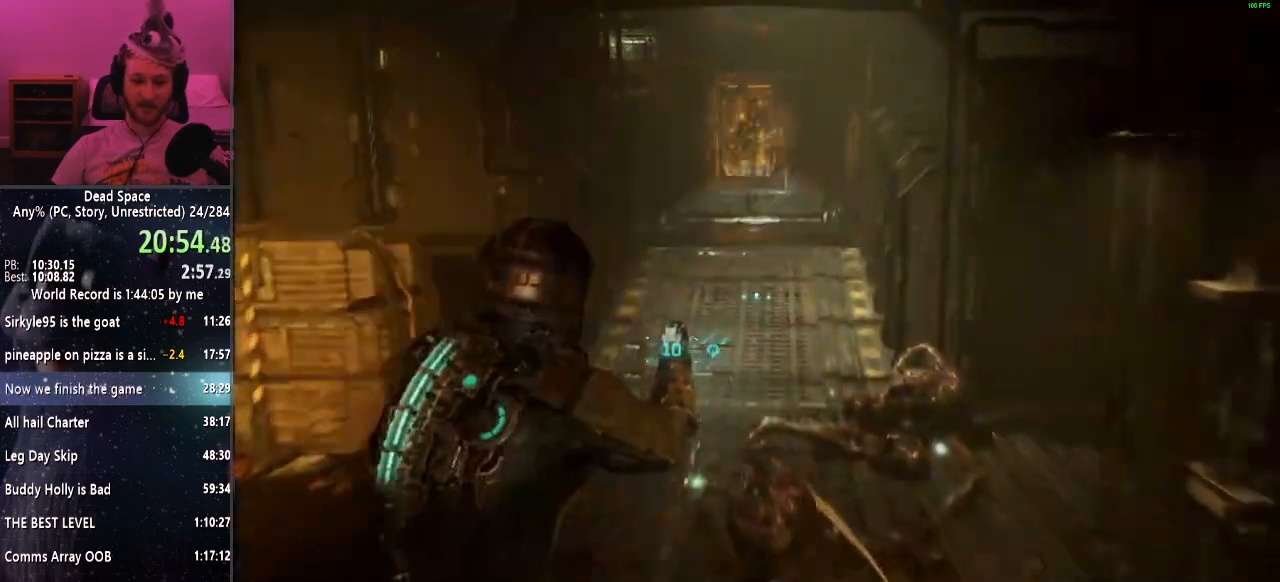
{"keys": ["shift", "w"], "mouse": [], "events": [[100, "e", "down"], [133, "e", "up"], [233, "e", "down"], [267, "e", "up"], [367, "e", "down"], [467, "e", "up"]]}
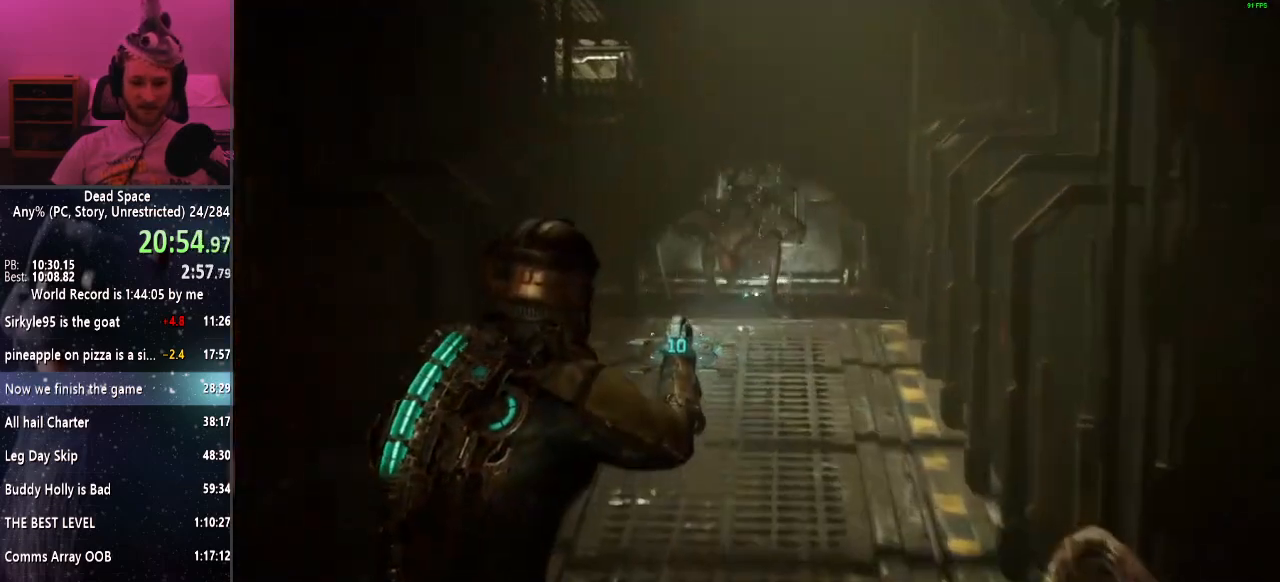
{"keys": ["e", "shift", "w"], "mouse": [], "events": [[67, "e", "down"], [117, "e", "up"], [200, "e", "down"], [250, "e", "up"], [350, "e", "down"], [383, "e", "up"], [483, "e", "down"]]}
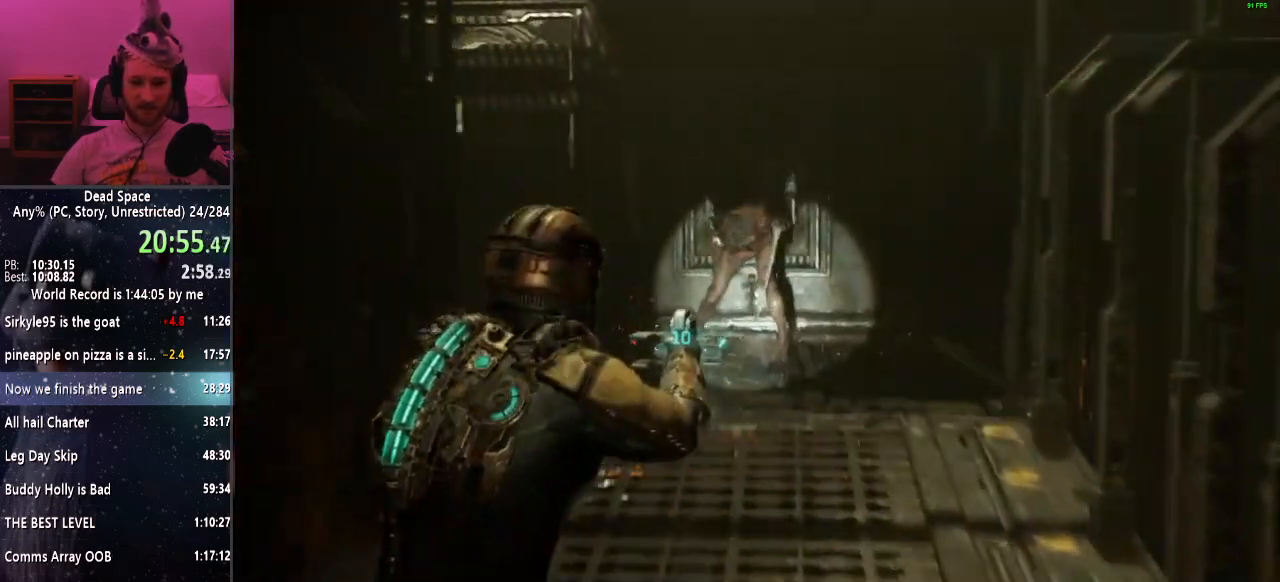
{"keys": ["shift", "w"], "mouse": [], "events": [[83, "e", "up"], [117, "mouse_left", "down"], [217, "mouse_left", "up"]]}
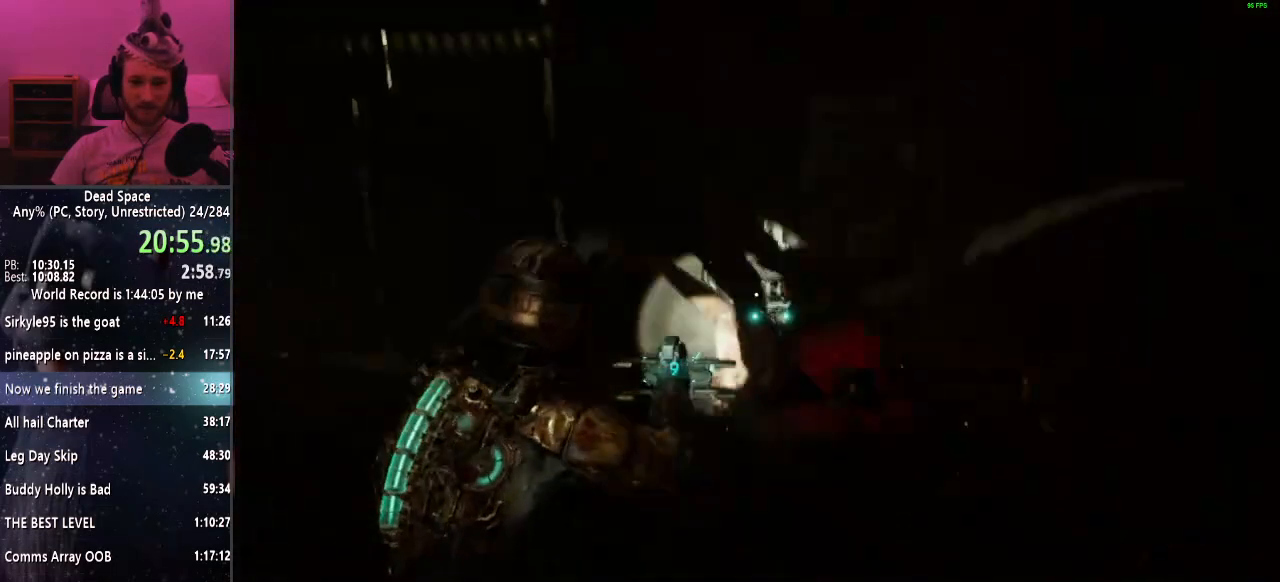
{"keys": ["shift", "w"], "mouse": [], "events": []}
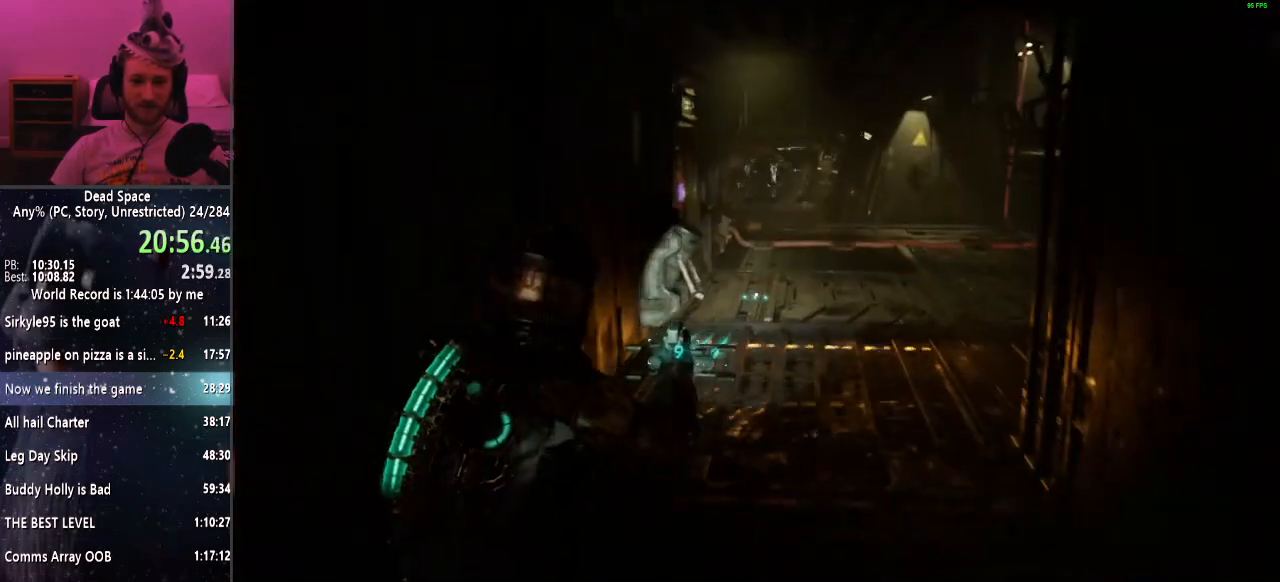
{"keys": ["d", "shift", "w"], "mouse": ["left"], "events": [[383, "d", "down"], [433, "mouse_left", "down"]]}
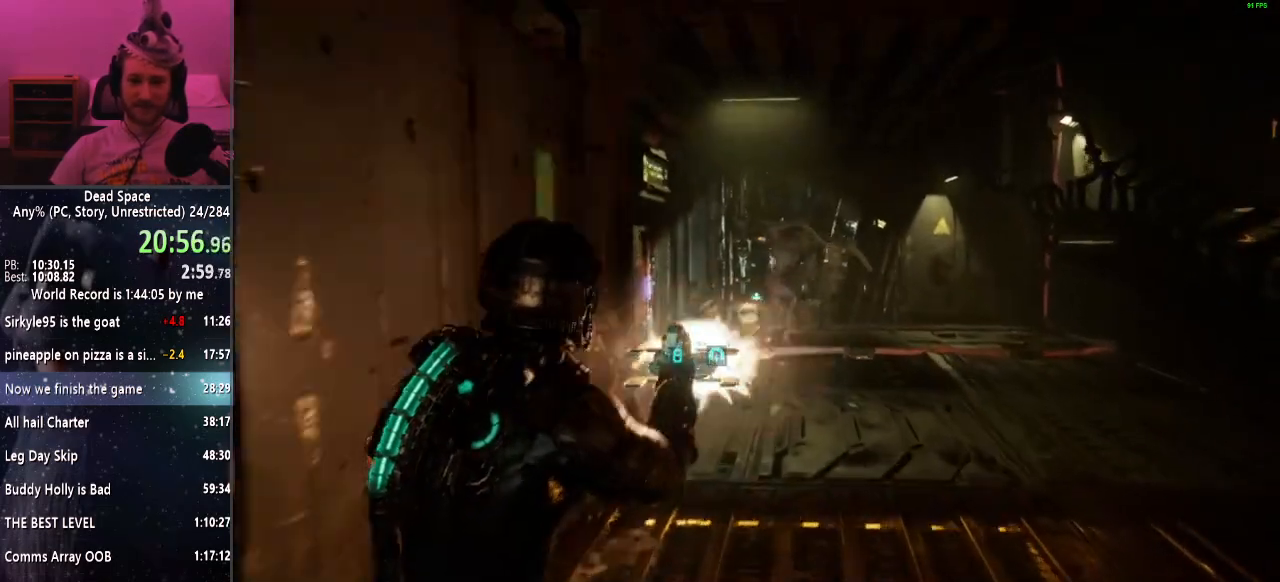
{"keys": ["d", "shift", "w"], "mouse": [], "events": [[33, "mouse_left", "up"], [317, "mouse_left", "down"], [450, "mouse_left", "up"]]}
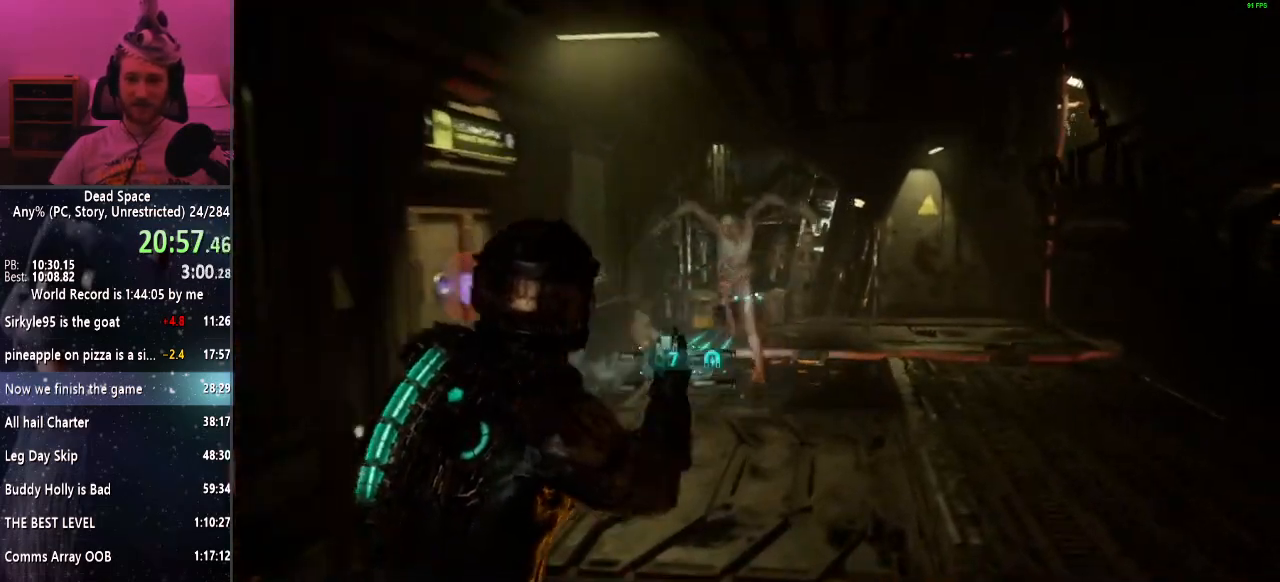
{"keys": ["shift", "w"], "mouse": [], "events": [[283, "d", "up"]]}
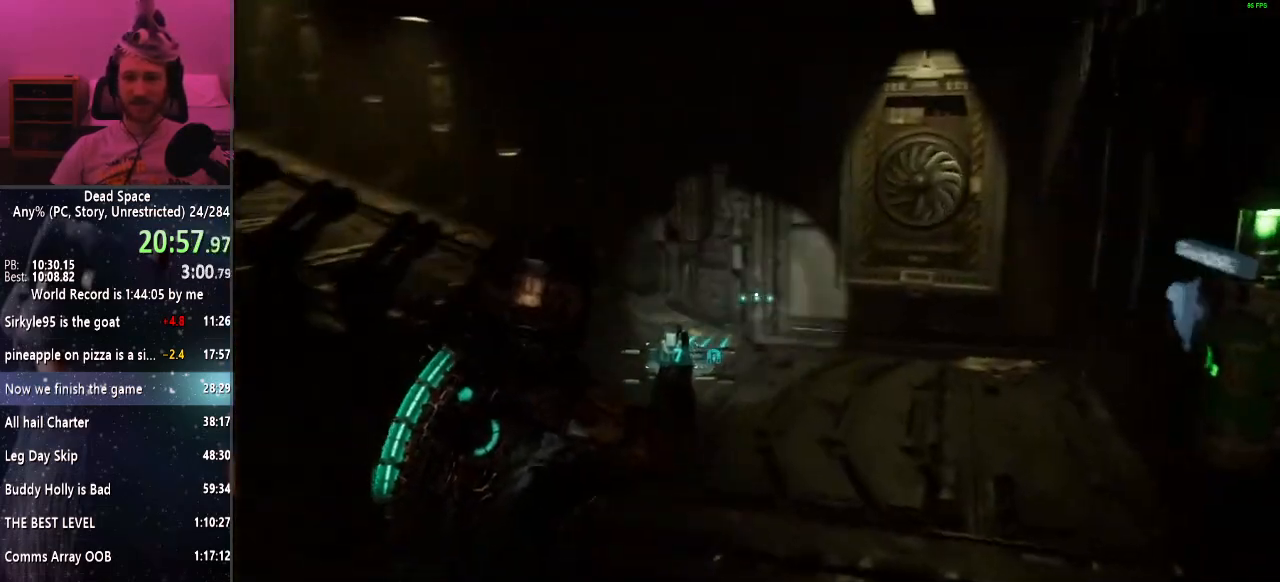
{"keys": ["shift", "w"], "mouse": [], "events": []}
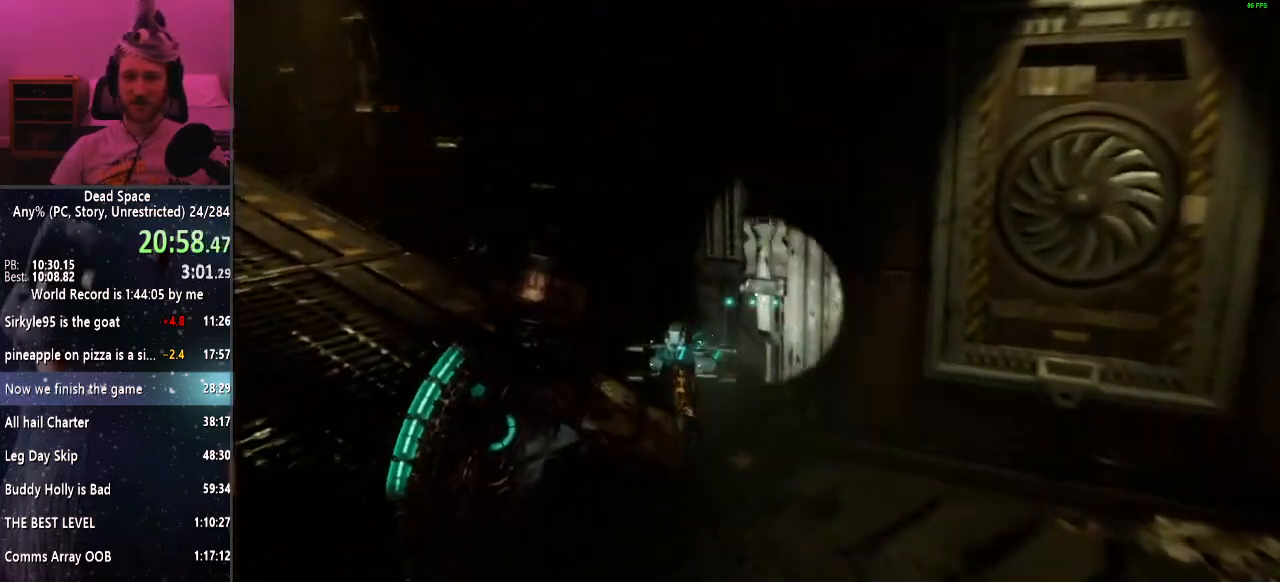
{"keys": ["shift", "w"], "mouse": [], "events": [[350, "r", "down"], [400, "r", "up"]]}
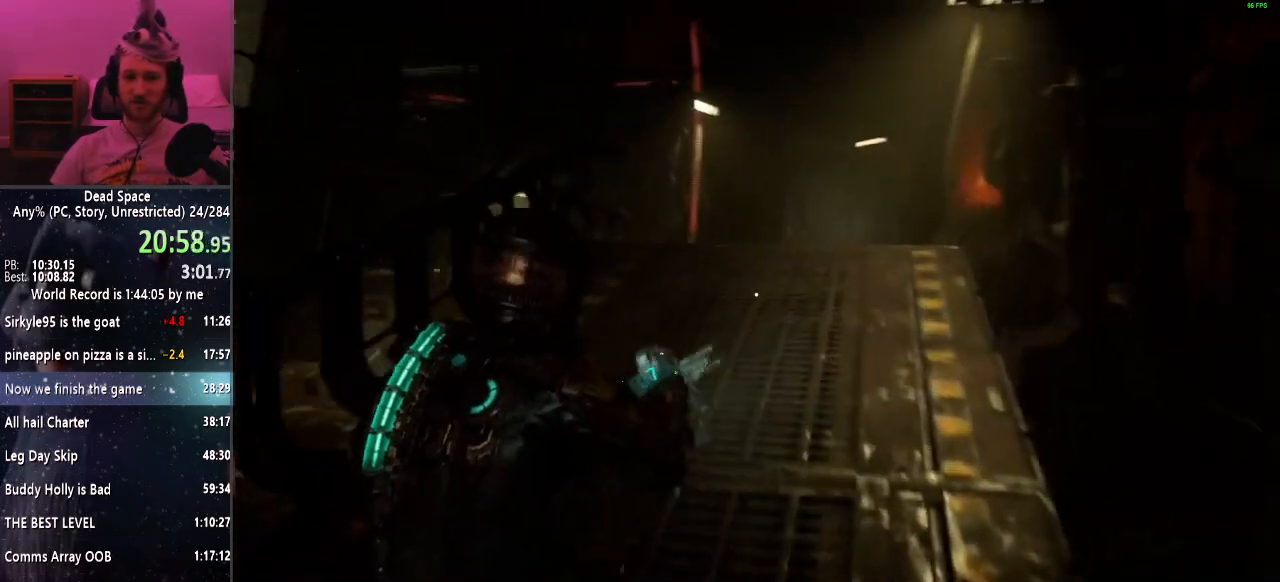
{"keys": ["shift", "w"], "mouse": [], "events": []}
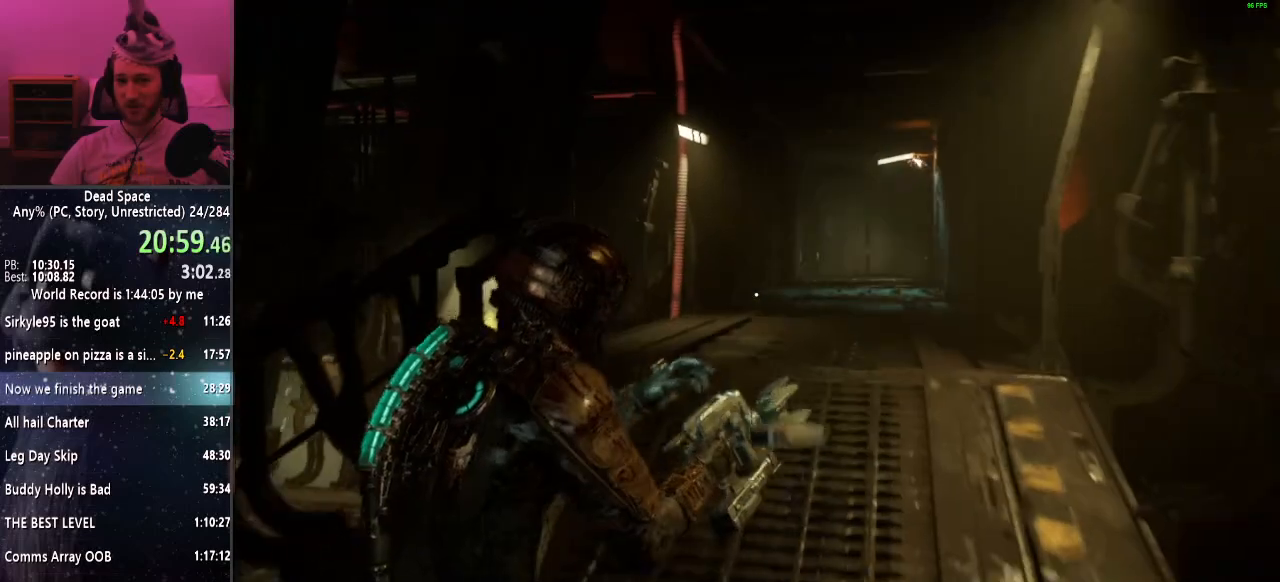
{"keys": ["shift", "w"], "mouse": [], "events": []}
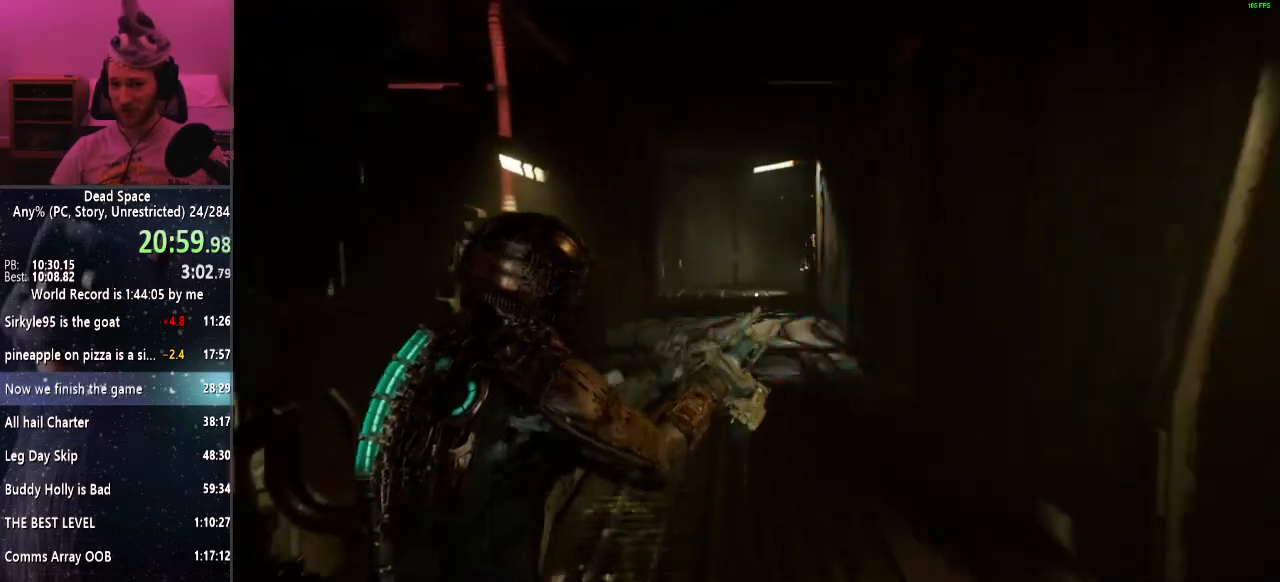
{"keys": ["shift", "w"], "mouse": [], "events": []}
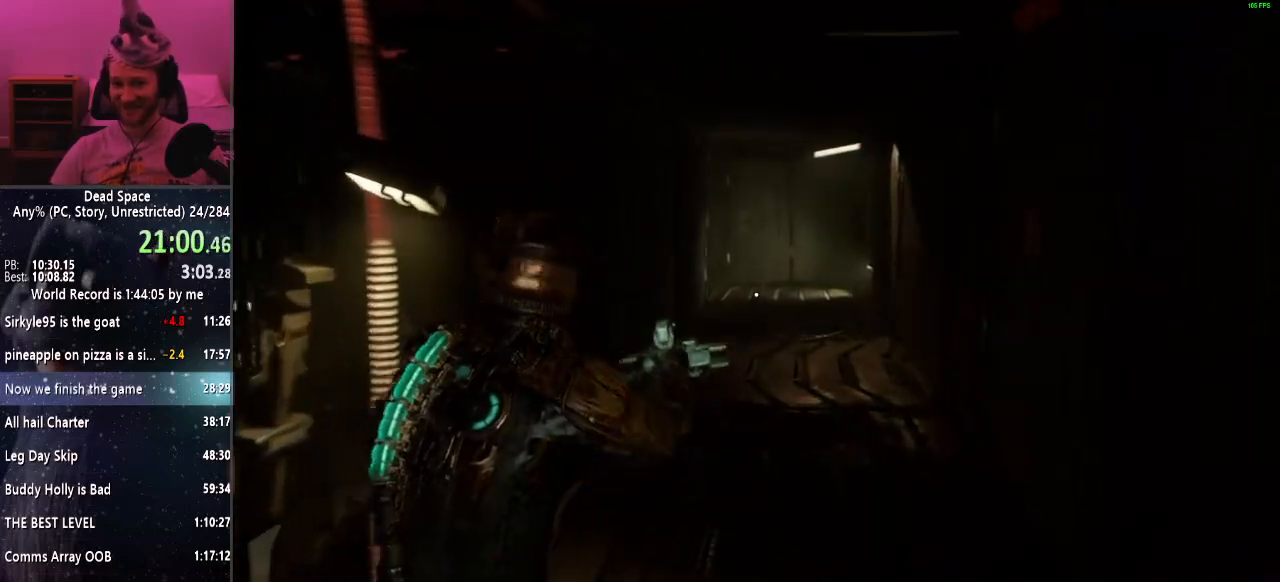
{"keys": ["shift", "w"], "mouse": [], "events": []}
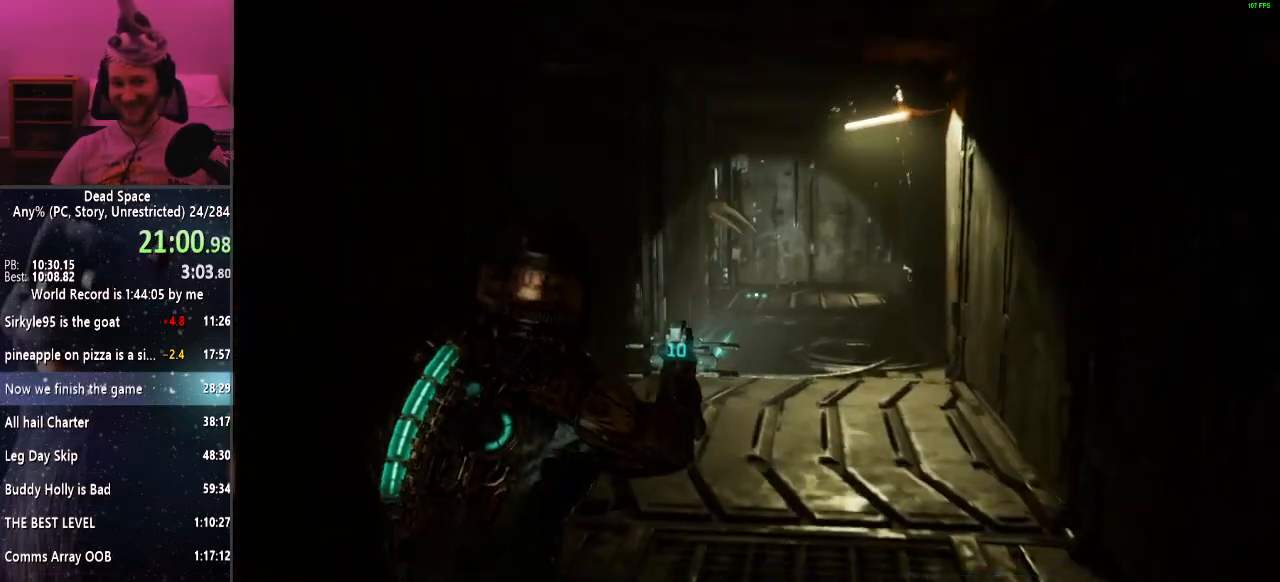
{"keys": ["shift", "w"], "mouse": [], "events": []}
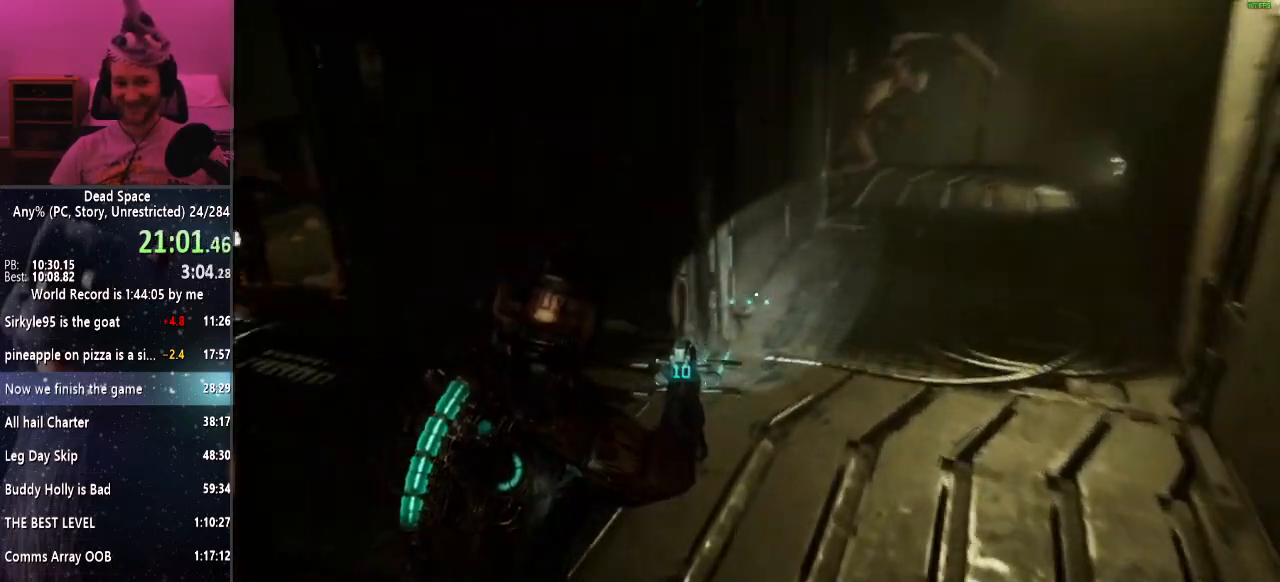
{"keys": ["shift", "w"], "mouse": [], "events": []}
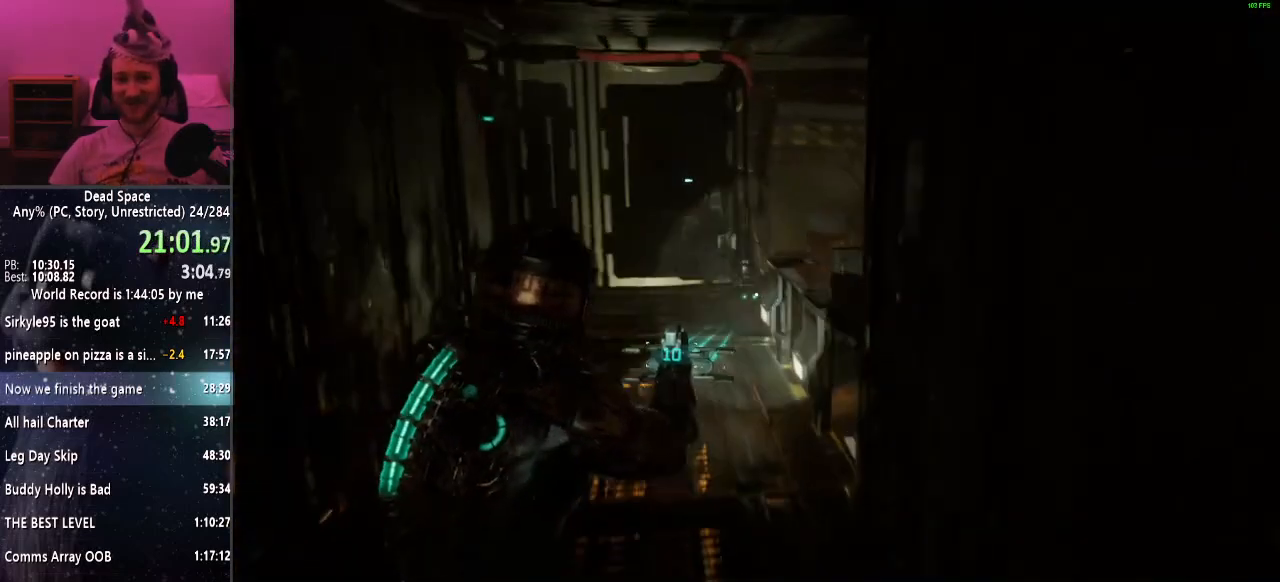
{"keys": ["shift", "w"], "mouse": [], "events": []}
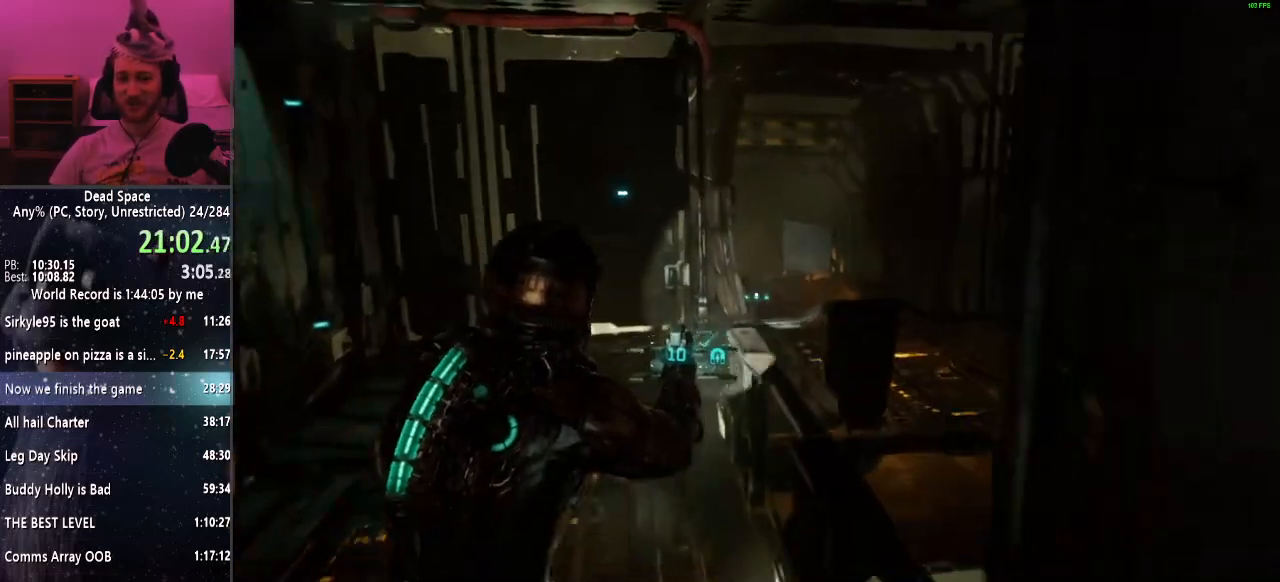
{"keys": ["shift", "w"], "mouse": [], "events": []}
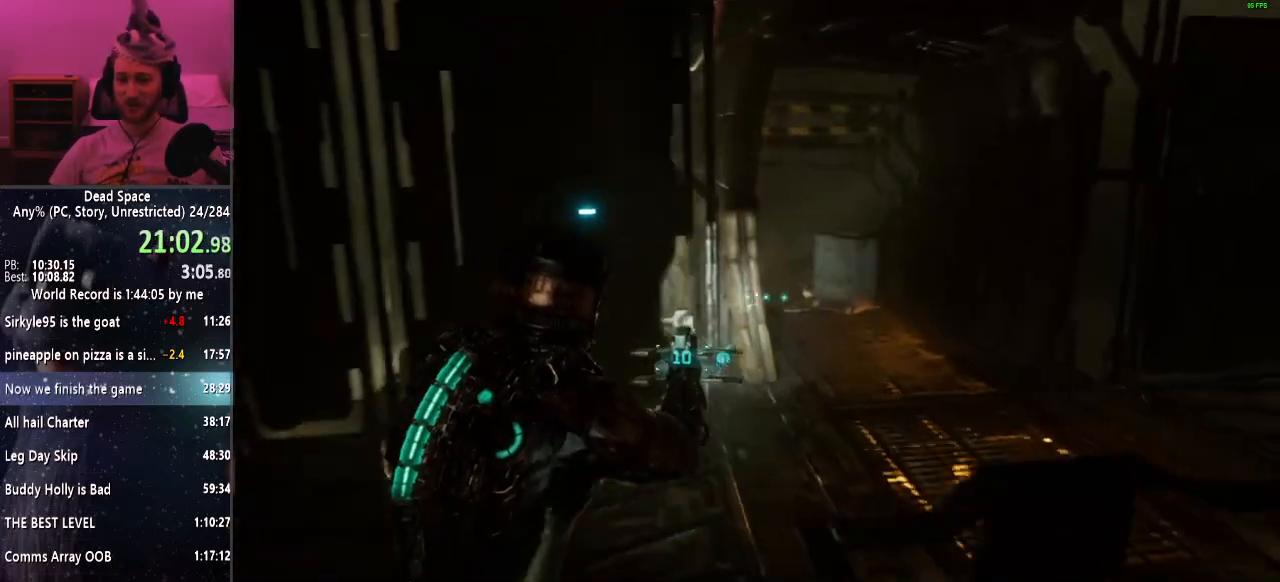
{"keys": ["shift", "w"], "mouse": [], "events": []}
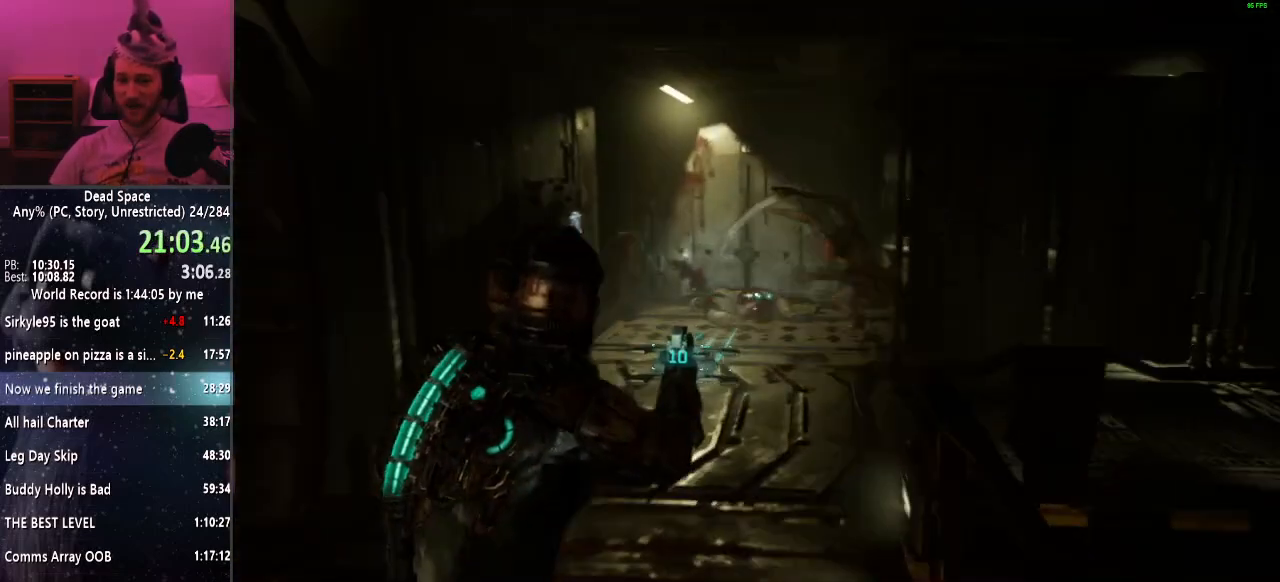
{"keys": ["shift", "w"], "mouse": [], "events": [[233, "mouse_left", "down"], [367, "mouse_left", "up"]]}
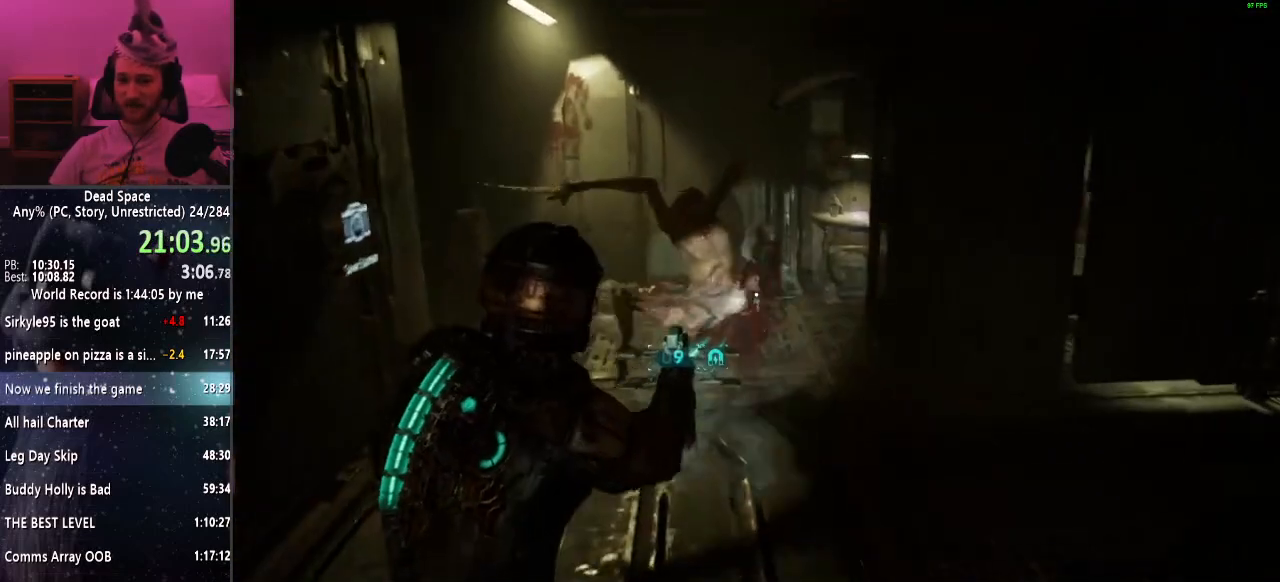
{"keys": ["shift", "w"], "mouse": [], "events": [[200, "mouse_left", "down"], [300, "mouse_left", "up"]]}
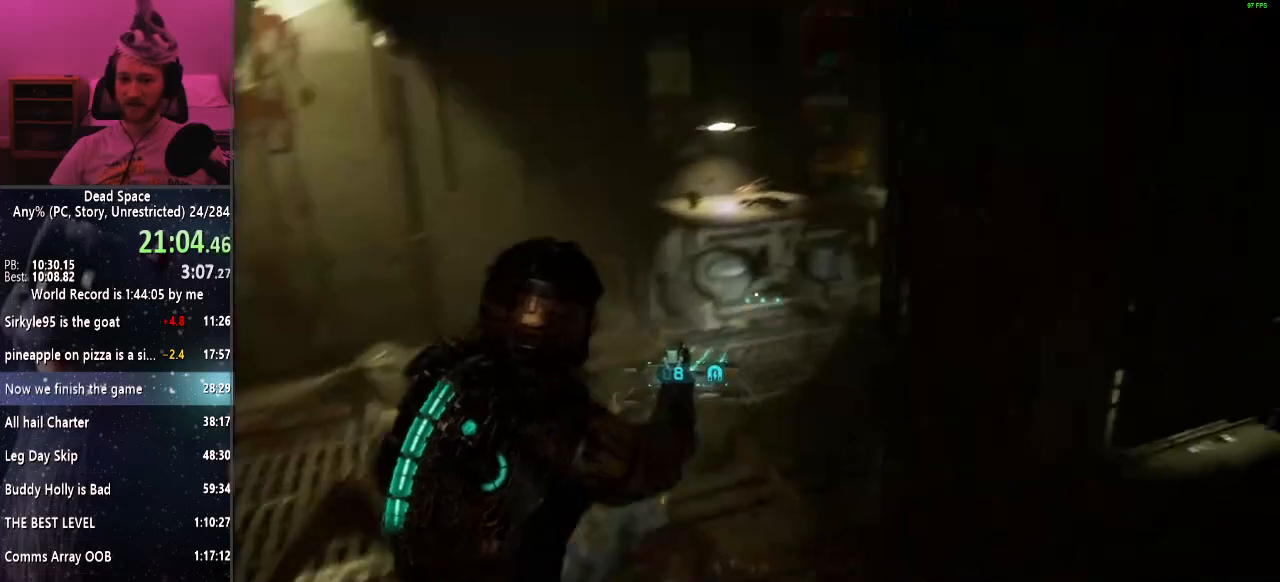
{"keys": ["shift", "w"], "mouse": [], "events": [[267, "e", "down"], [300, "e", "up"], [400, "e", "down"], [500, "e", "up"]]}
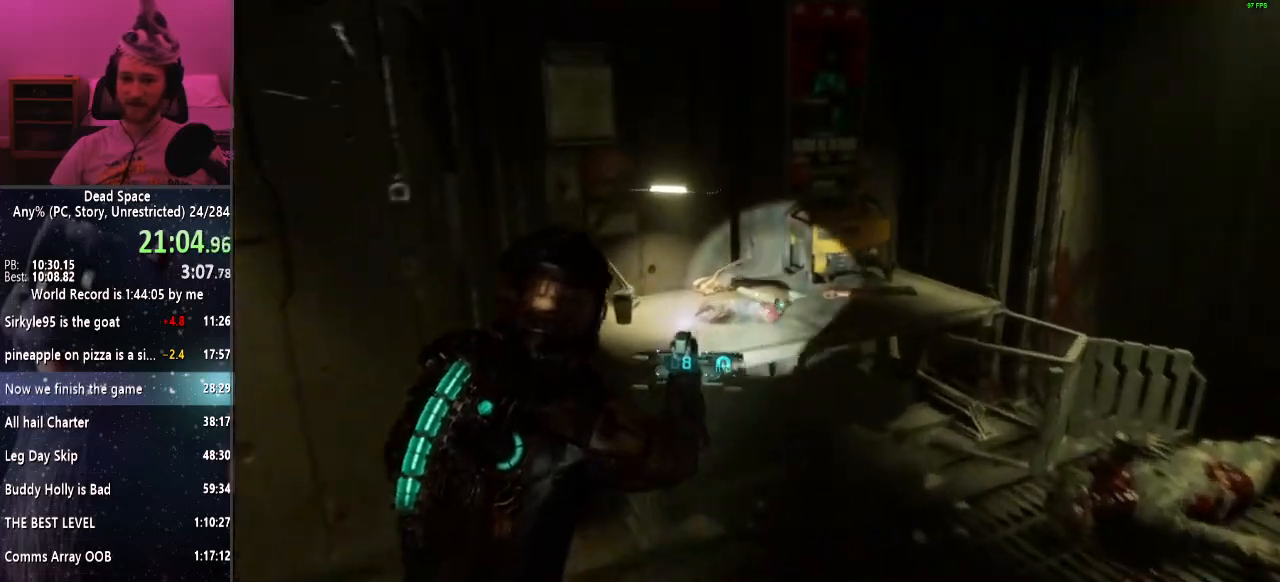
{"keys": ["shift", "w"], "mouse": [], "events": [[33, "e", "down"], [133, "e", "up"], [233, "e", "down"], [283, "e", "up"], [367, "e", "down"], [467, "e", "up"]]}
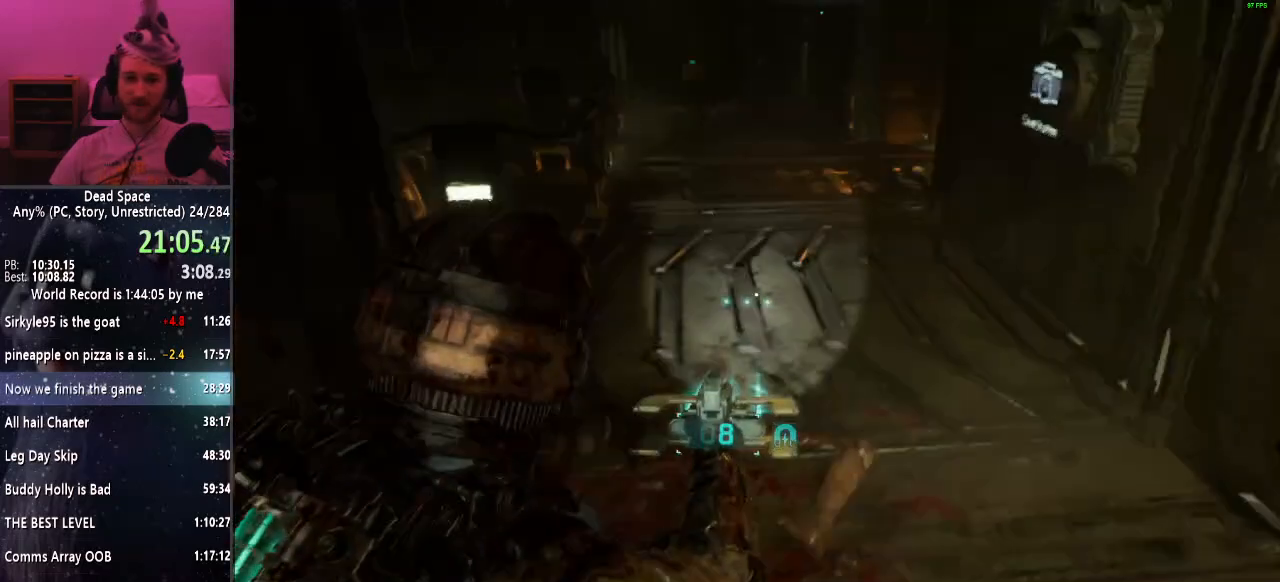
{"keys": ["shift", "w"], "mouse": [], "events": []}
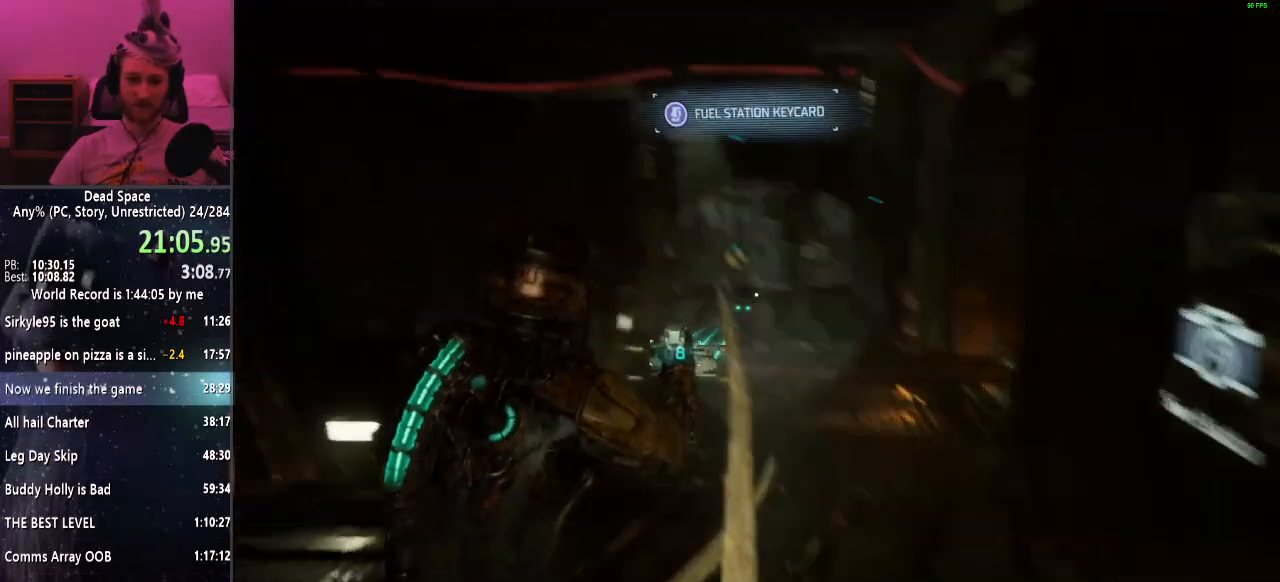
{"keys": ["shift", "w"], "mouse": [], "events": [[117, "a", "down"], [117, "w", "up"], [167, "w", "down"], [267, "a", "up"]]}
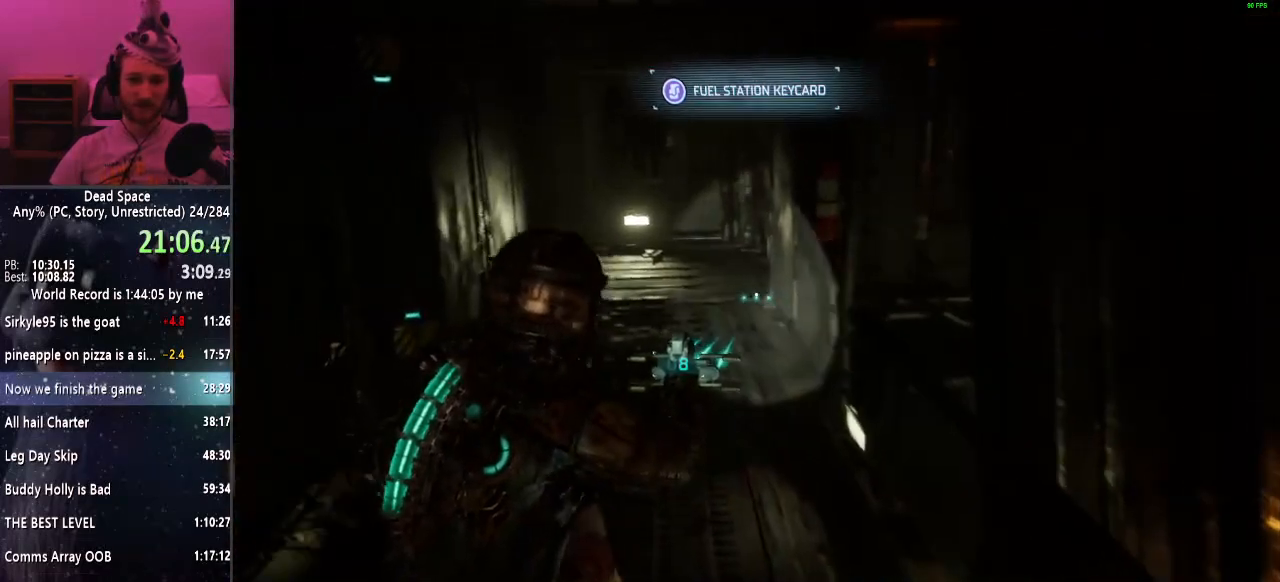
{"keys": ["shift", "w"], "mouse": [], "events": []}
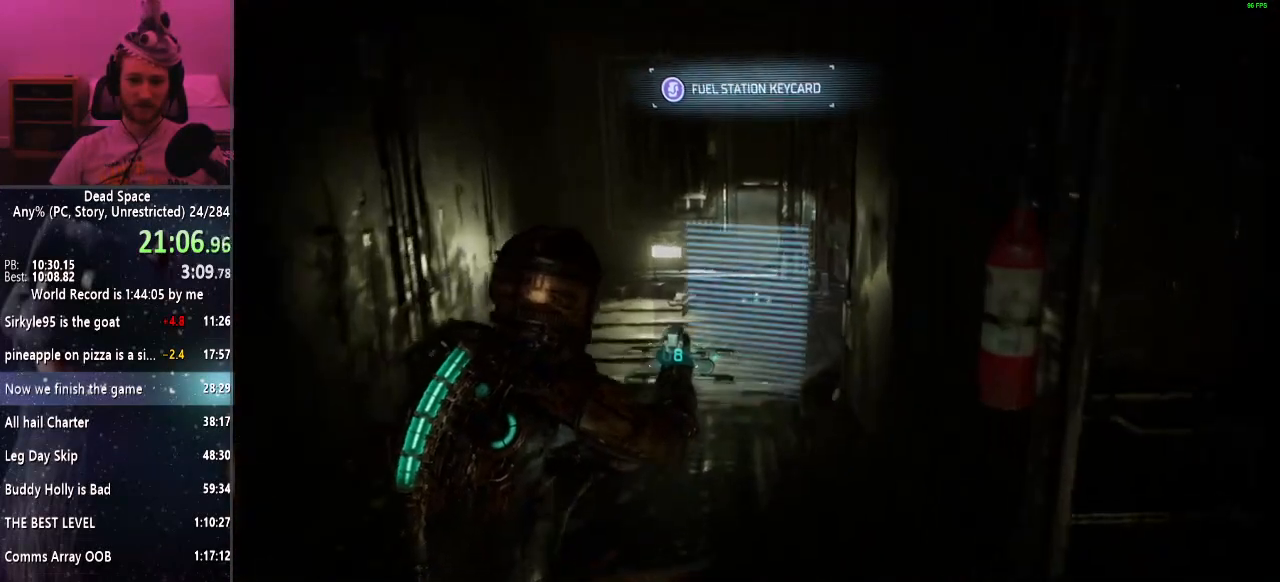
{"keys": ["shift", "w"], "mouse": [], "events": []}